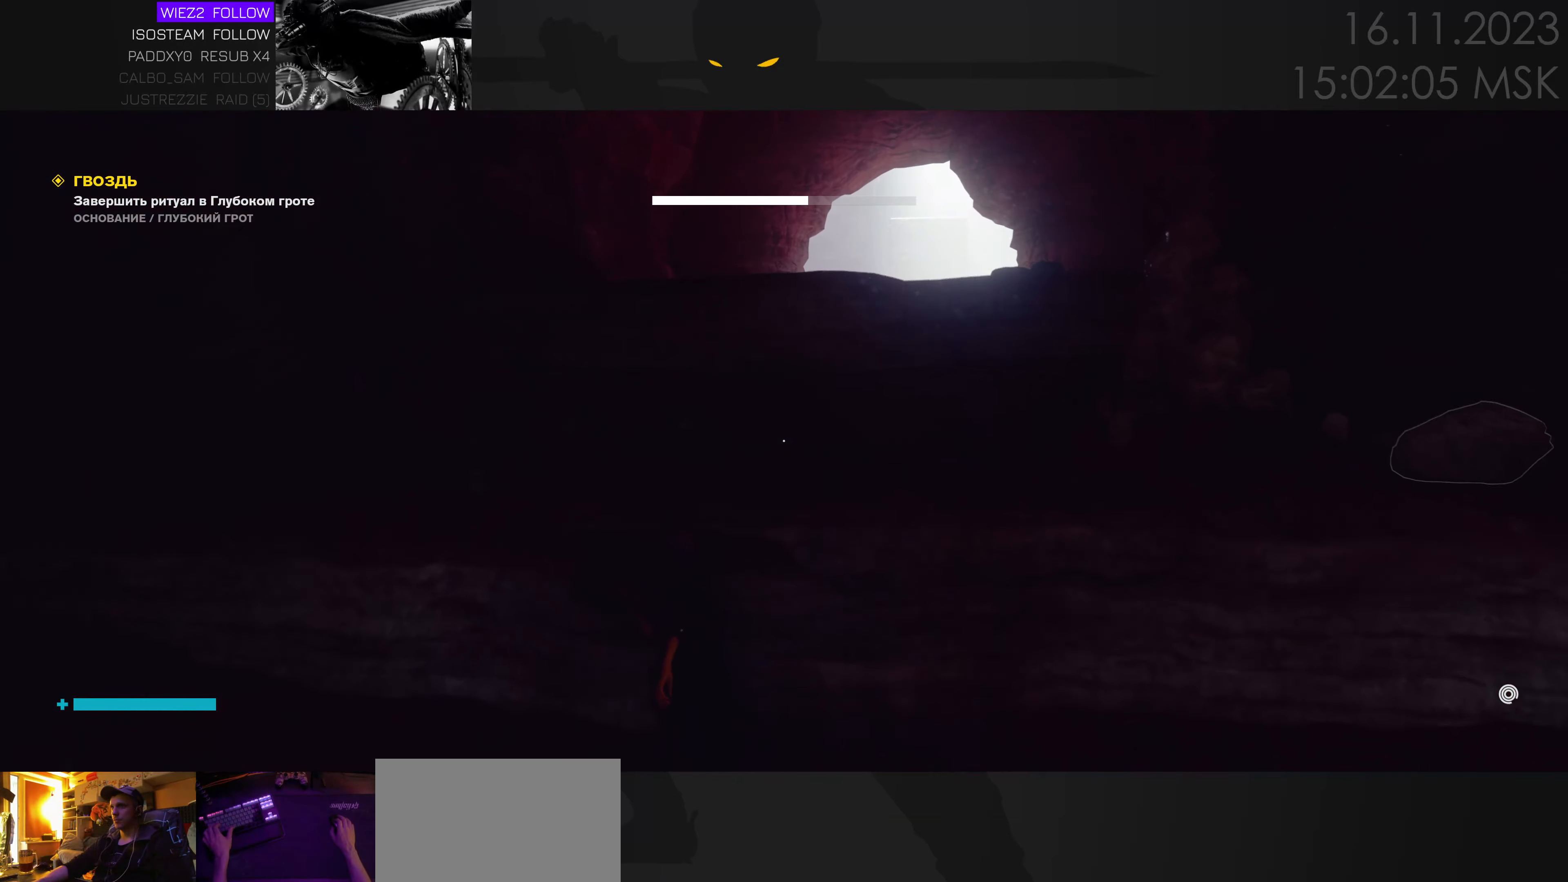
Gameplay with keyboard and mouse; each line is a JSON object with the keys and mouse buttons held at the frame after it. "events" lists presses ("down") and releases ("up") of "1", "2", "3", "4", "a", "alt", "c", "caps_lock", "ctrl", "d", "e", "f", "q", "r", "s", "shift", "space", "super", "tab", "tilde", "v", "w", "x", "z" and "mouse_wheel" between this image and that frame as [ms after this image, input, new state], when the widget could be followed in between. "mouse_wheel" = the "wheel" button of the "mouse" list. No other keys are recorded. "wheel" means that the mouse wheel is clicked or scrolled. Mouse movement is not recorded.
{"keys": ["w"], "mouse": [], "events": [[83, "space", "up"]]}
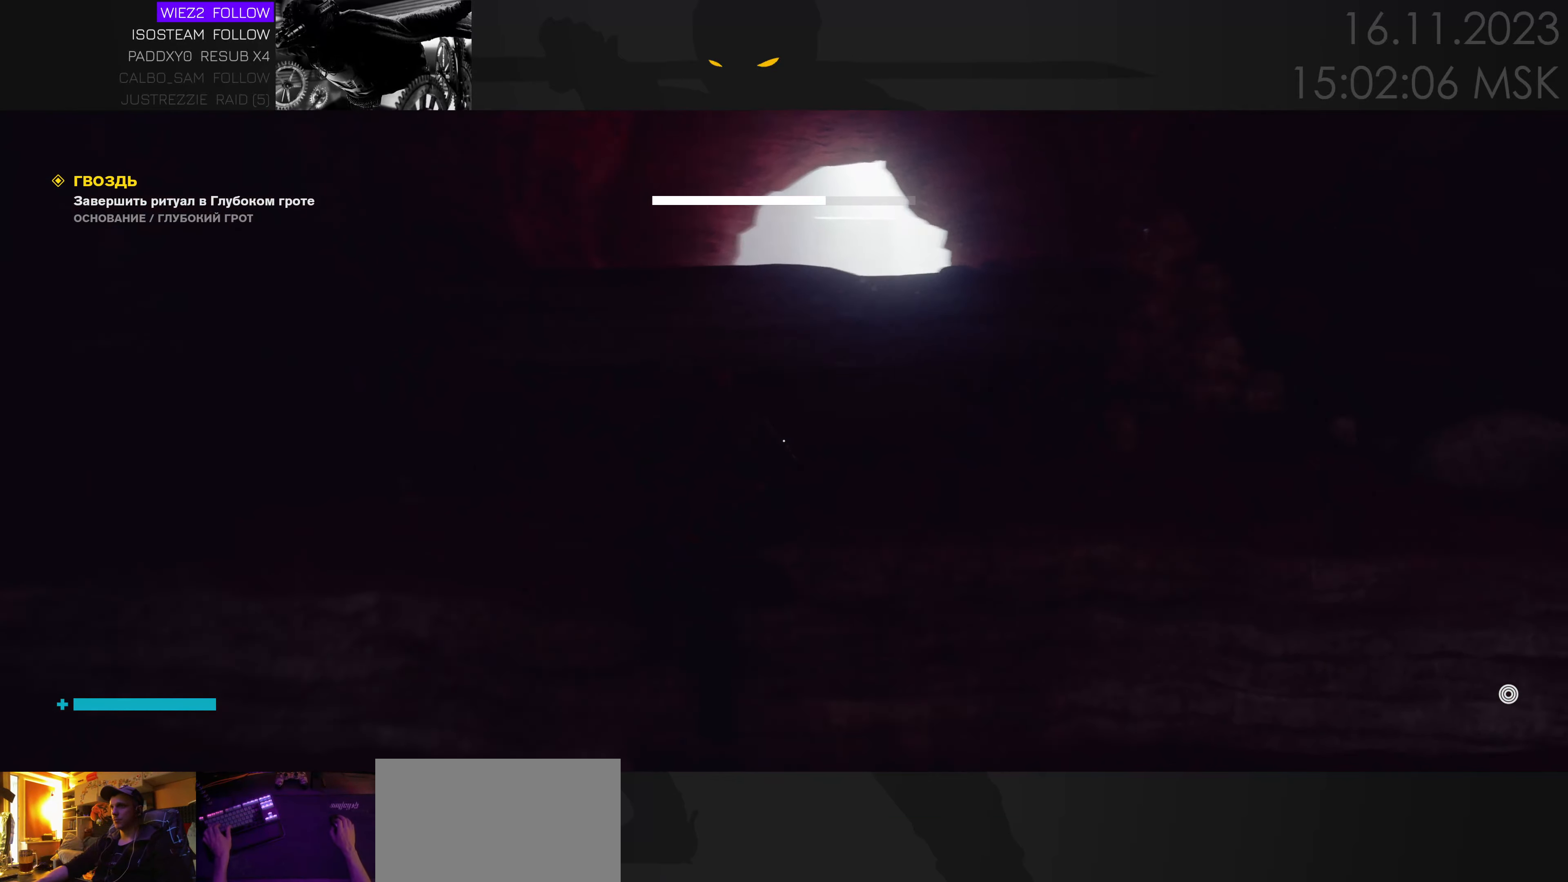
{"keys": ["w"], "mouse": [], "events": []}
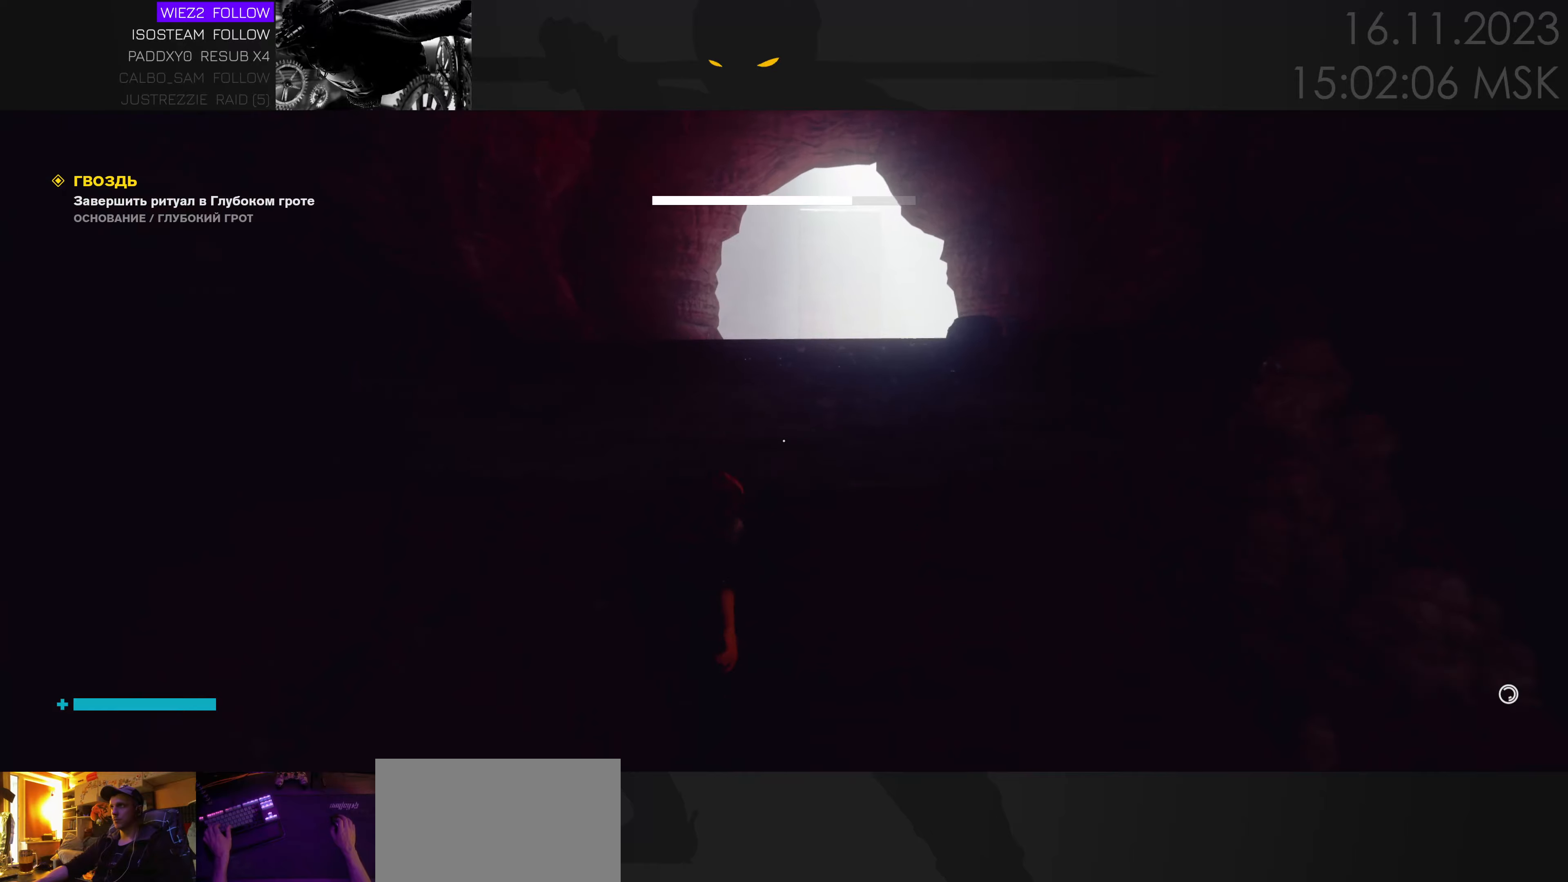
{"keys": ["w"], "mouse": [], "events": [[367, "space", "down"], [500, "space", "up"]]}
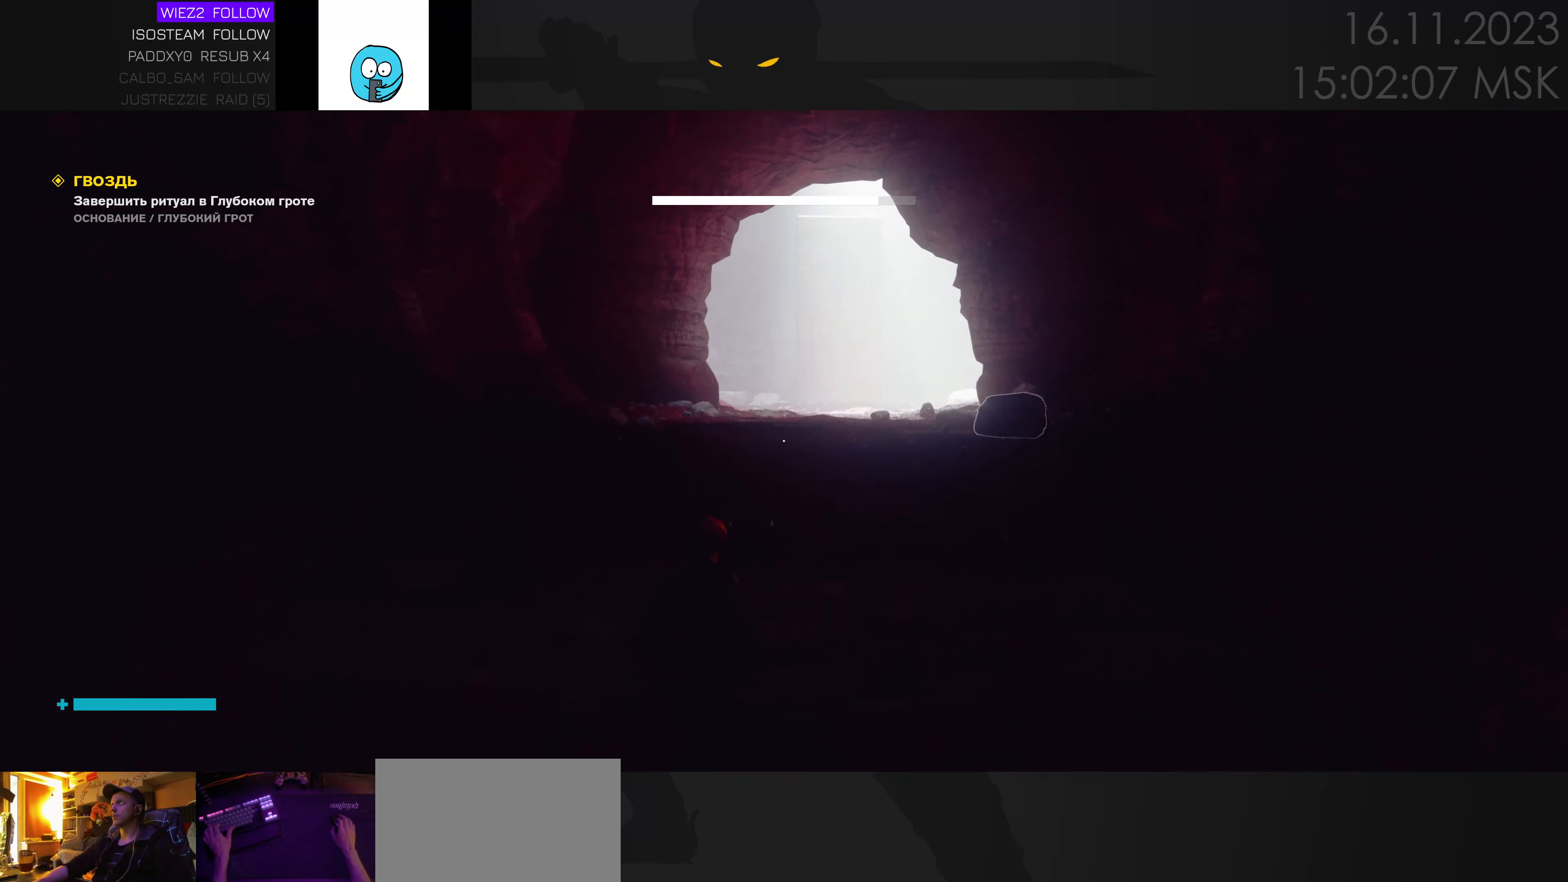
{"keys": ["w"], "mouse": [], "events": []}
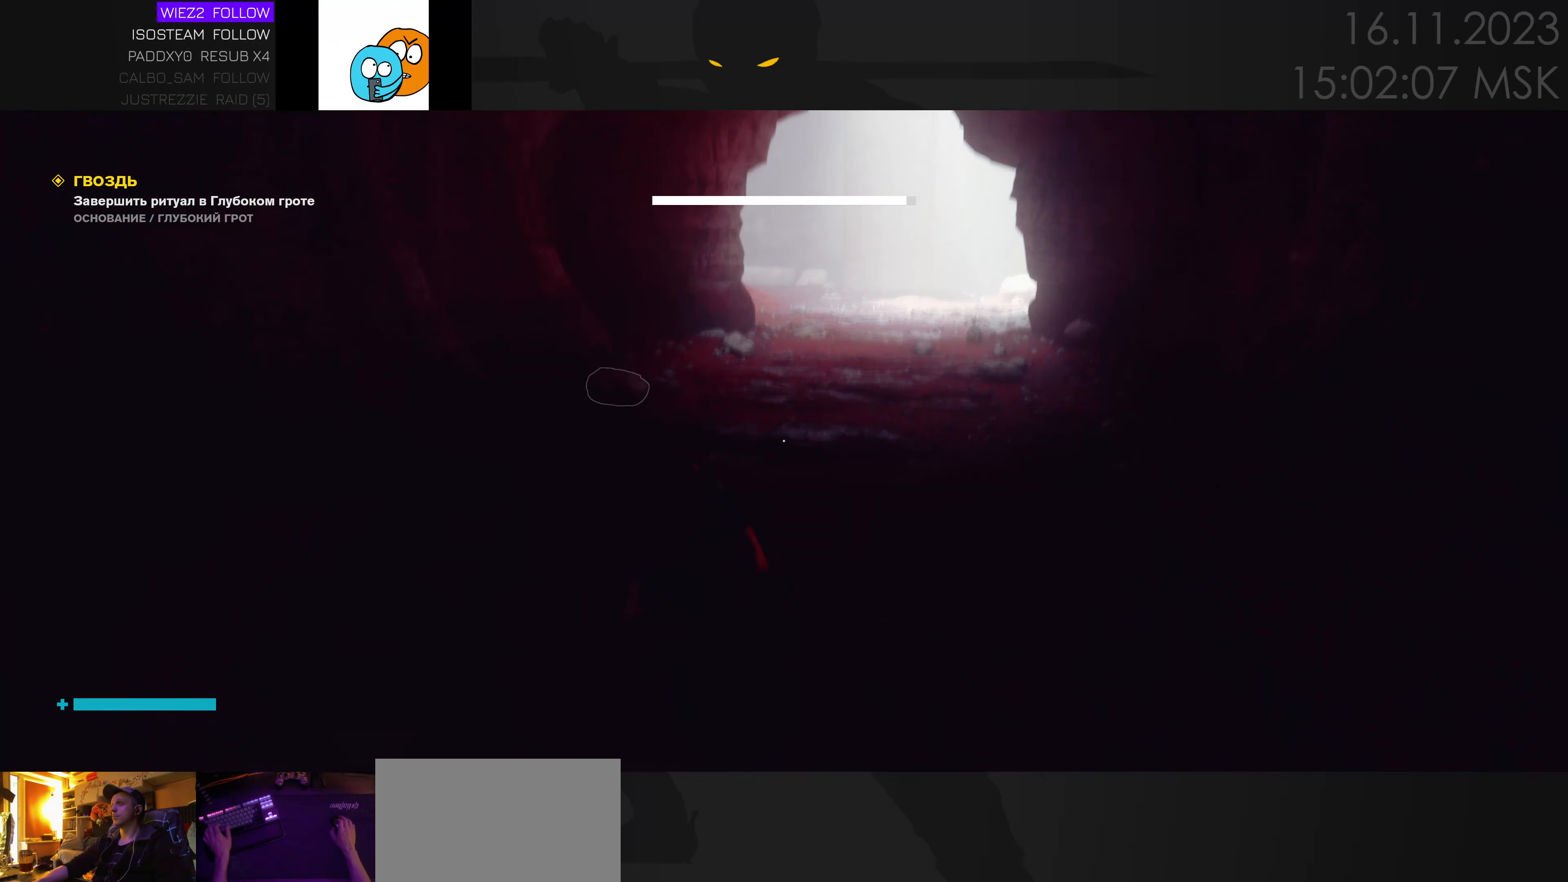
{"keys": ["w"], "mouse": [], "events": []}
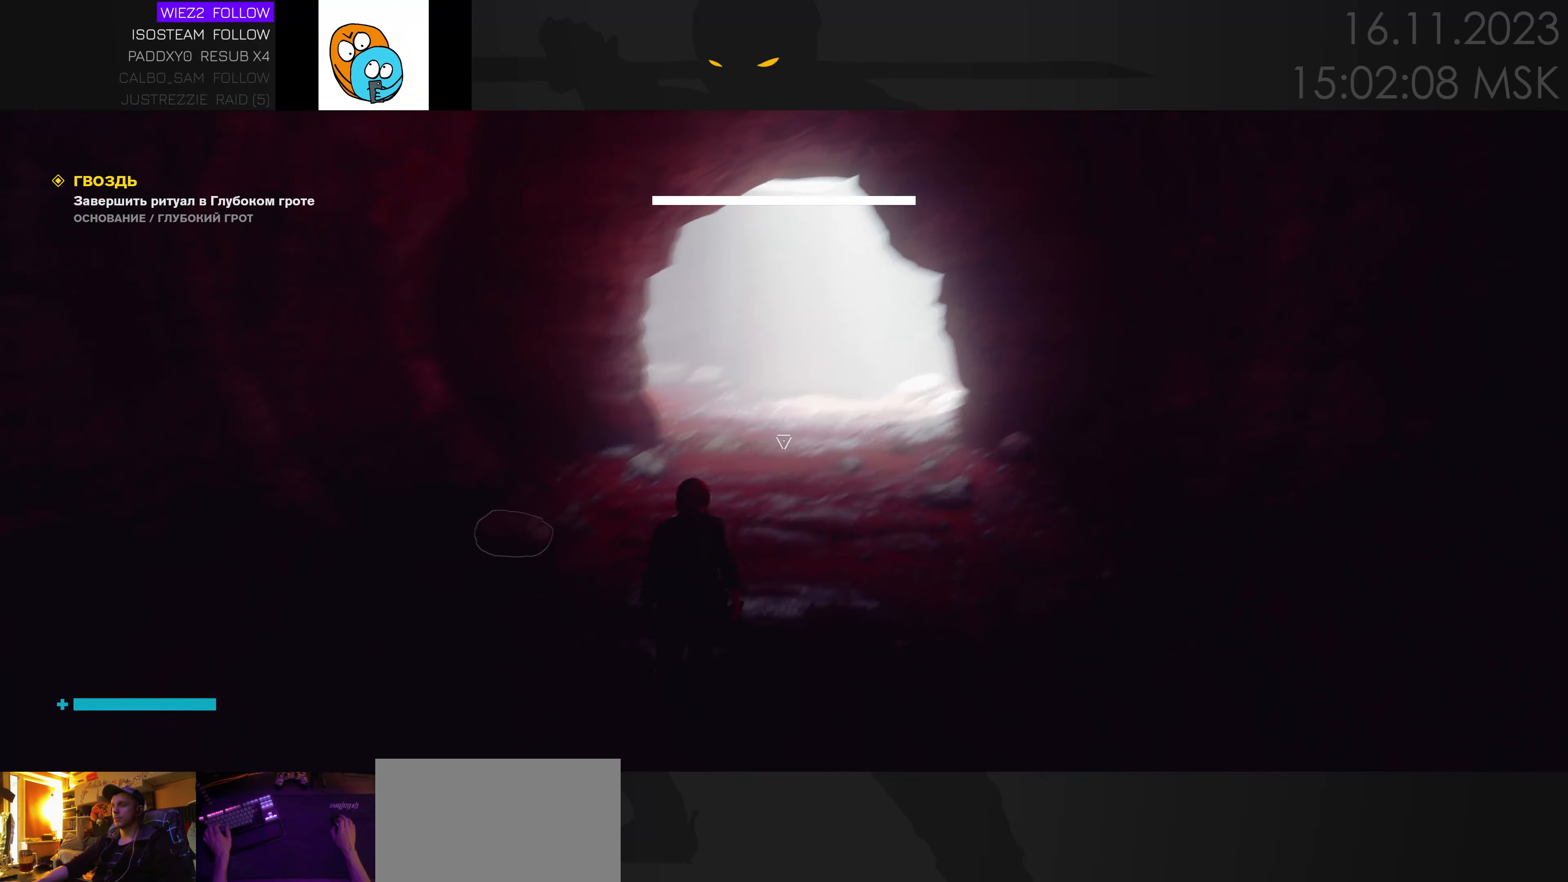
{"keys": ["w"], "mouse": [], "events": [[117, "ctrl", "down"], [250, "ctrl", "up"]]}
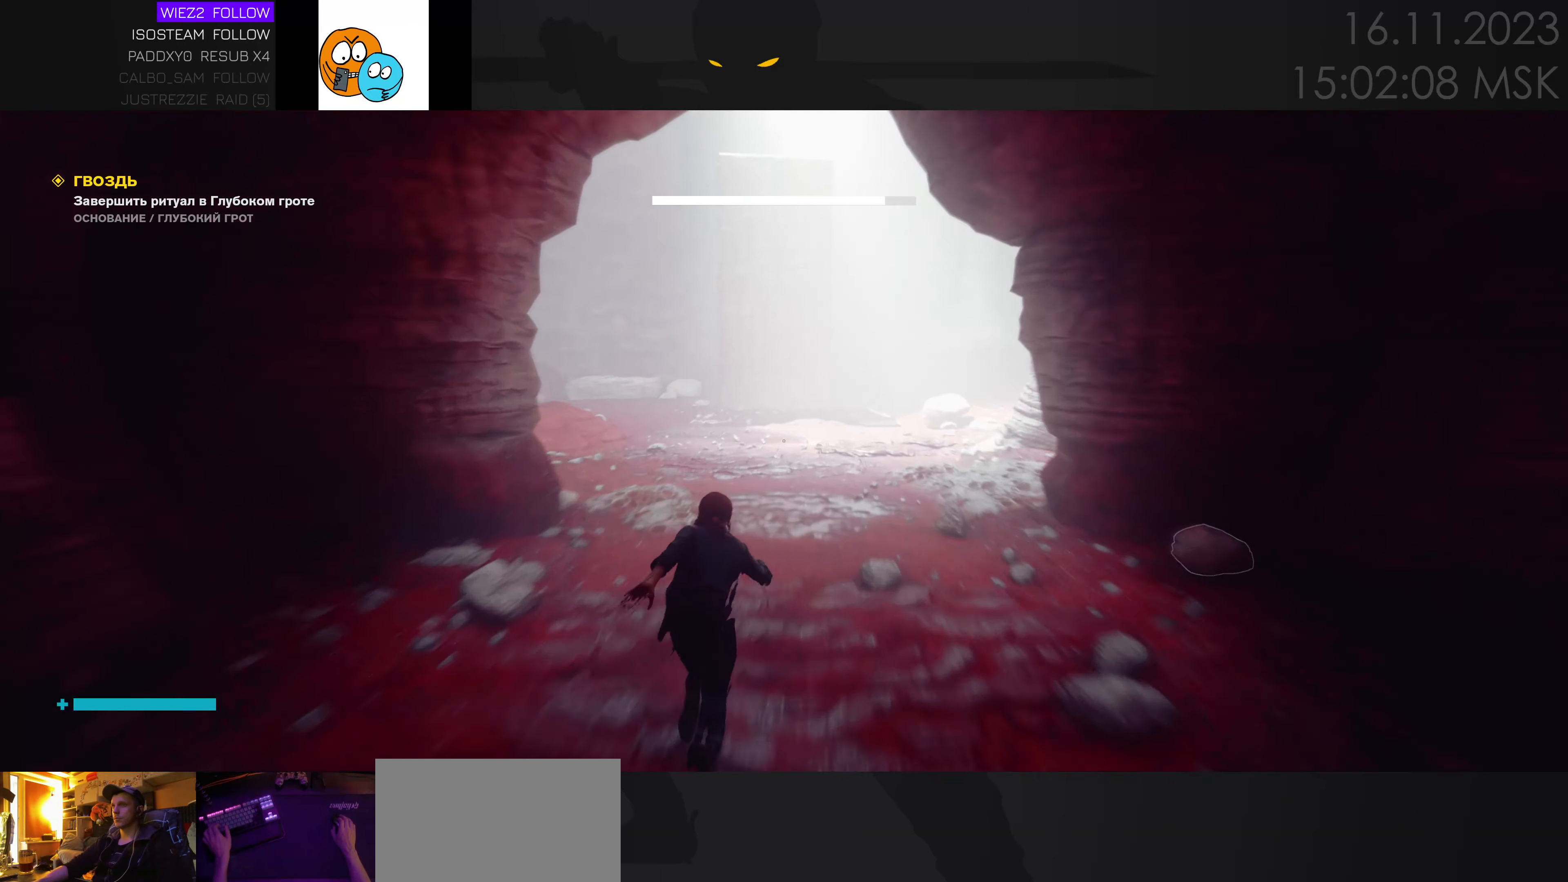
{"keys": ["w"], "mouse": [], "events": []}
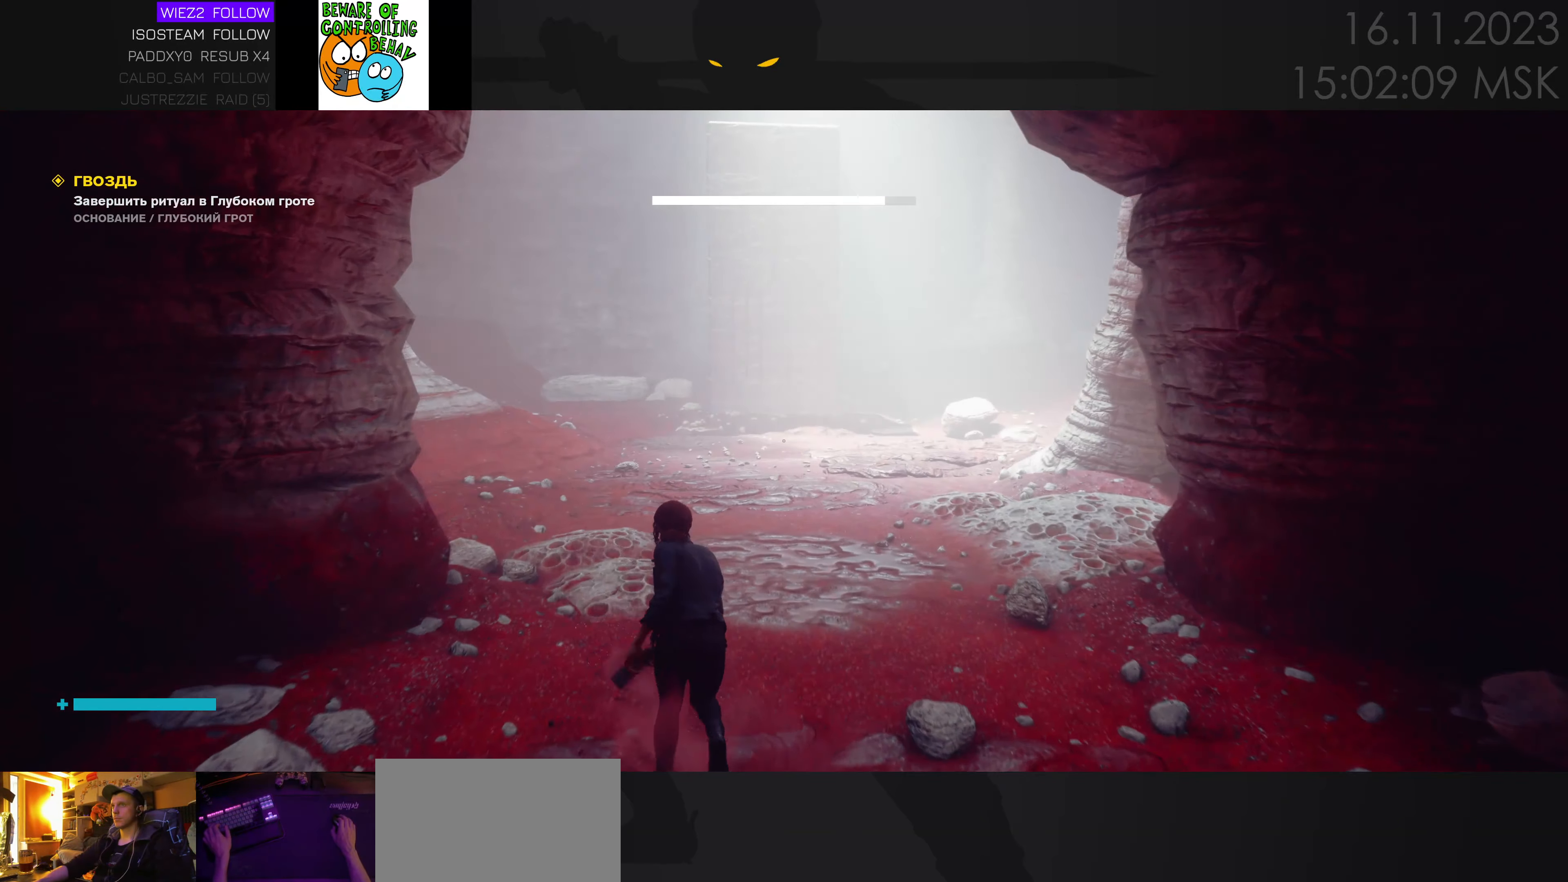
{"keys": ["d", "w"], "mouse": [], "events": [[150, "d", "down"]]}
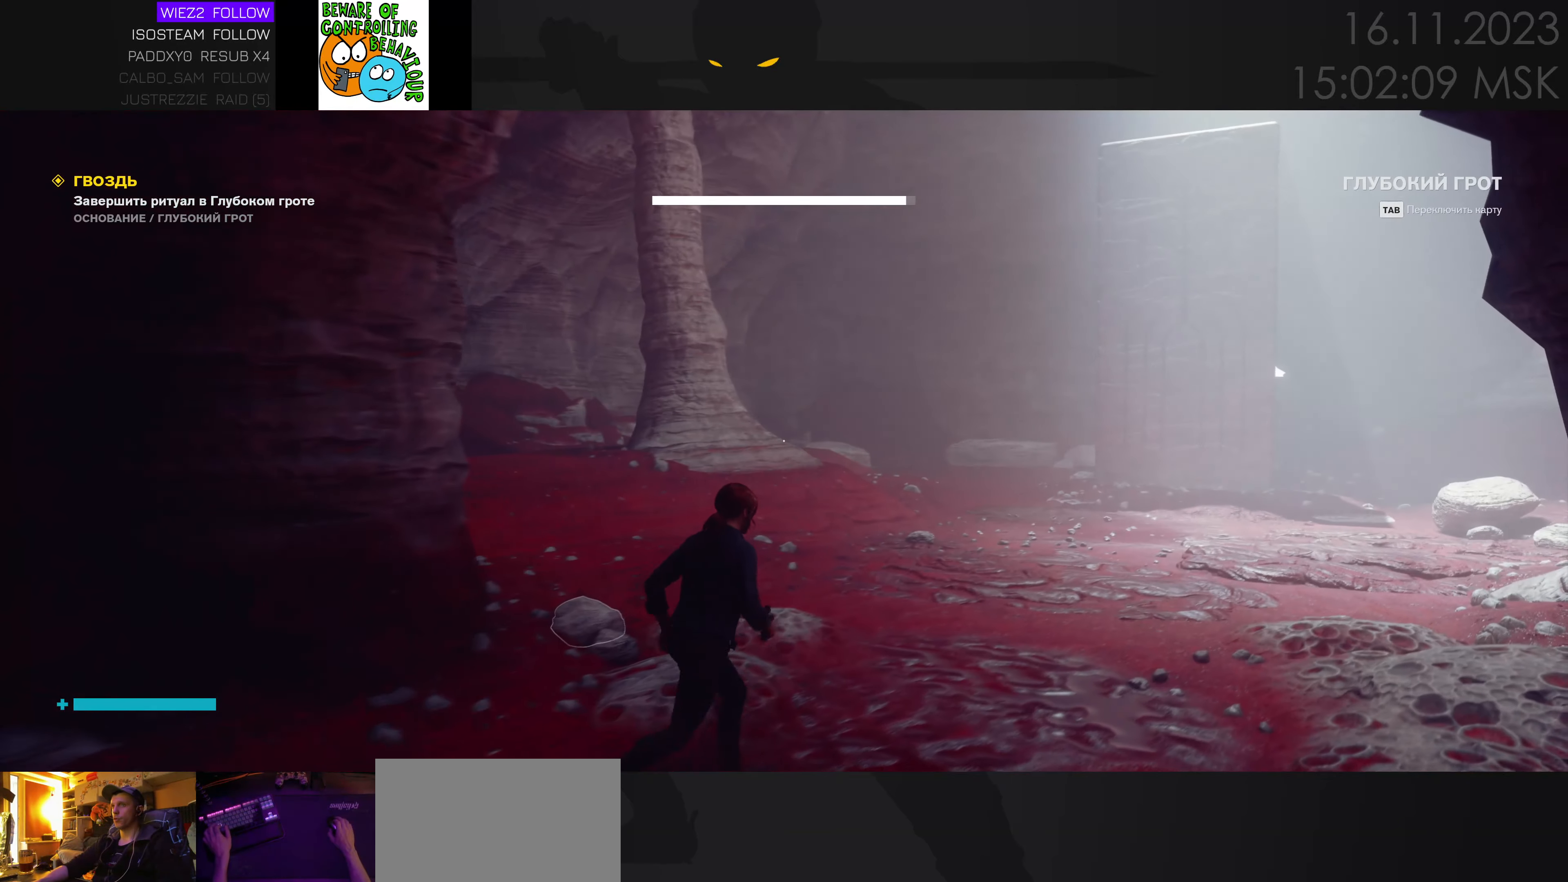
{"keys": ["w"], "mouse": [], "events": [[167, "d", "up"]]}
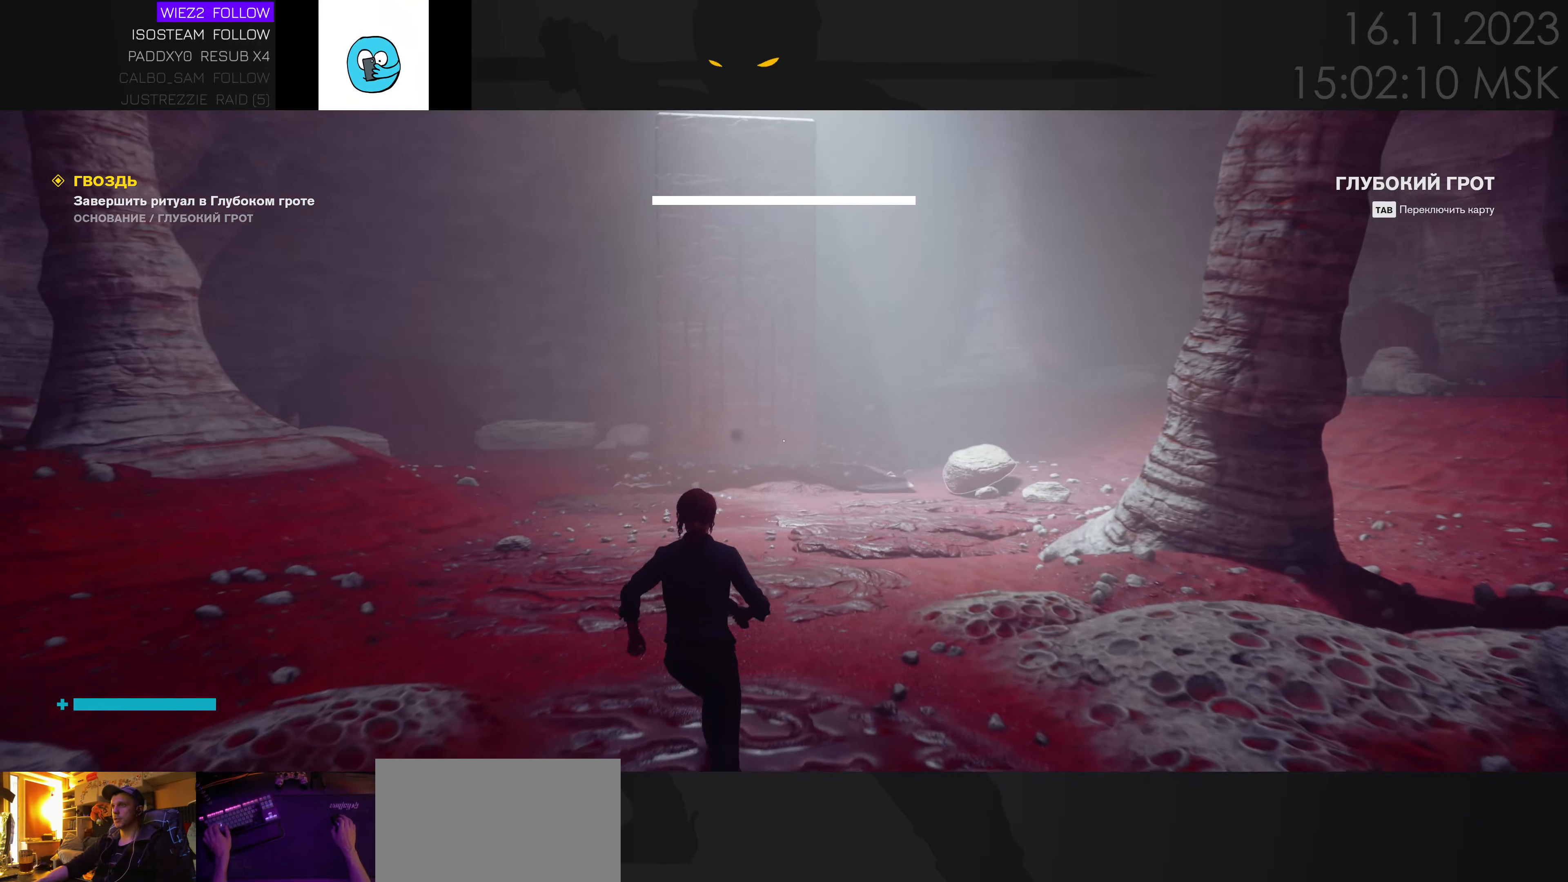
{"keys": ["a", "w"], "mouse": [], "events": [[483, "a", "down"]]}
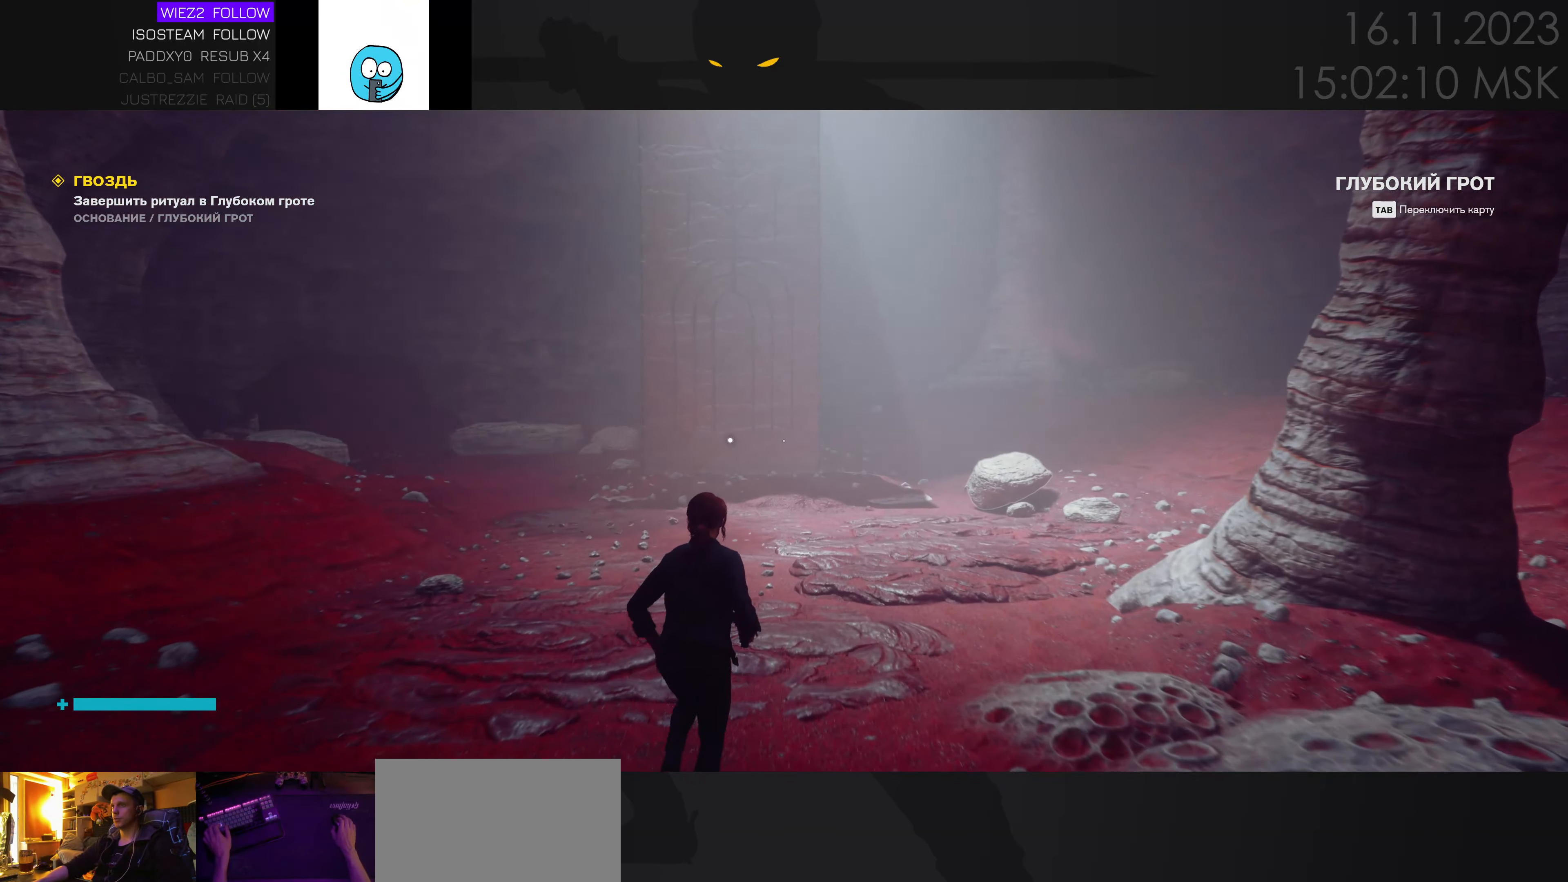
{"keys": ["d", "w"], "mouse": [], "events": [[233, "a", "up"], [283, "d", "down"]]}
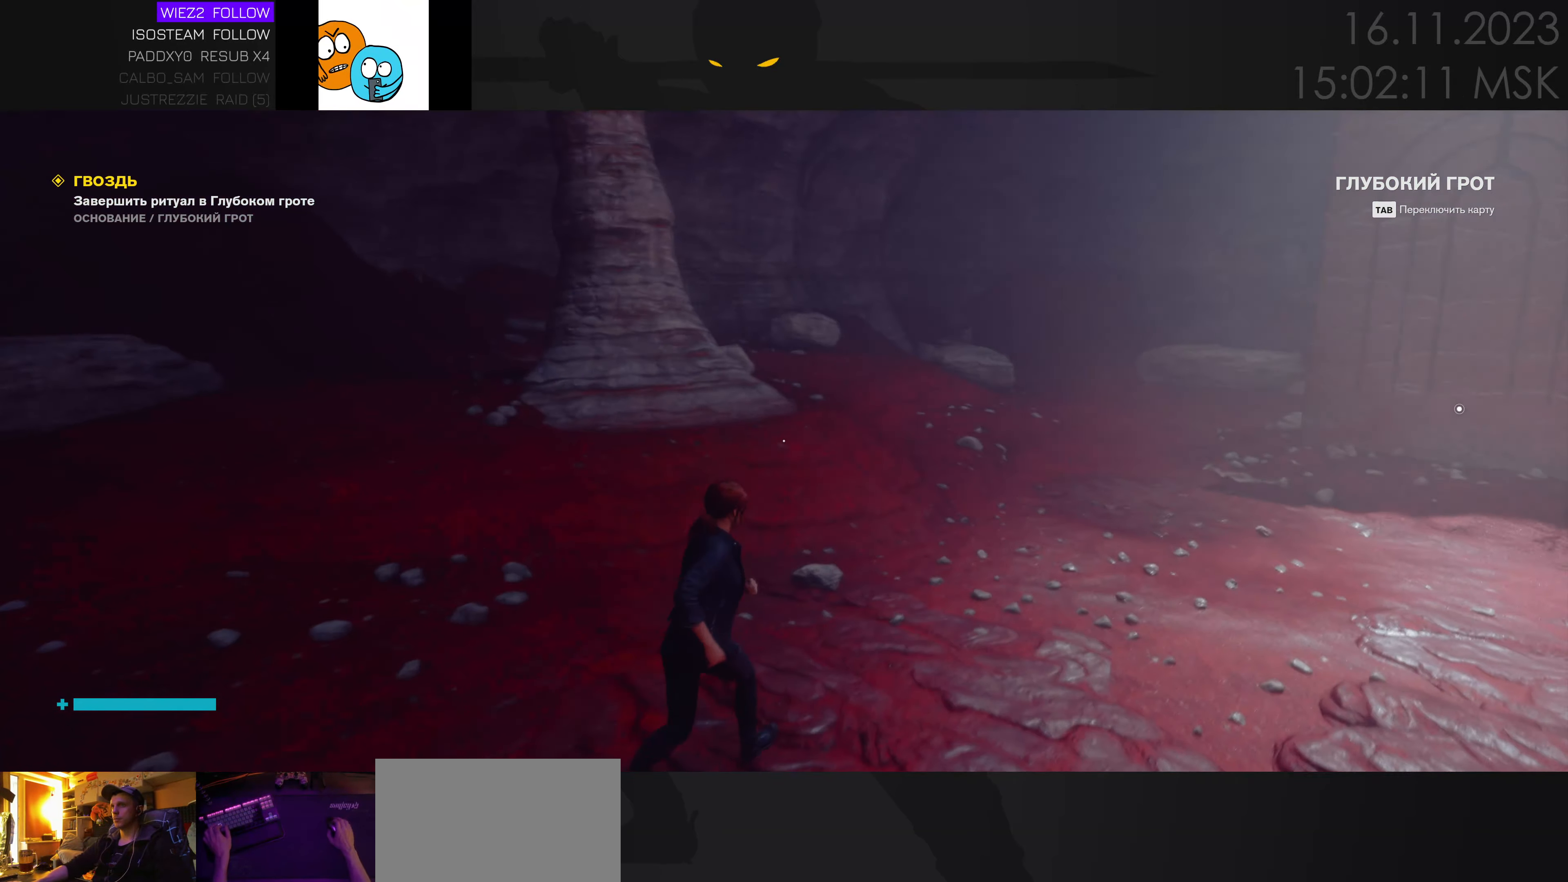
{"keys": ["w"], "mouse": [], "events": [[117, "w", "up"], [250, "w", "down"], [333, "d", "up"]]}
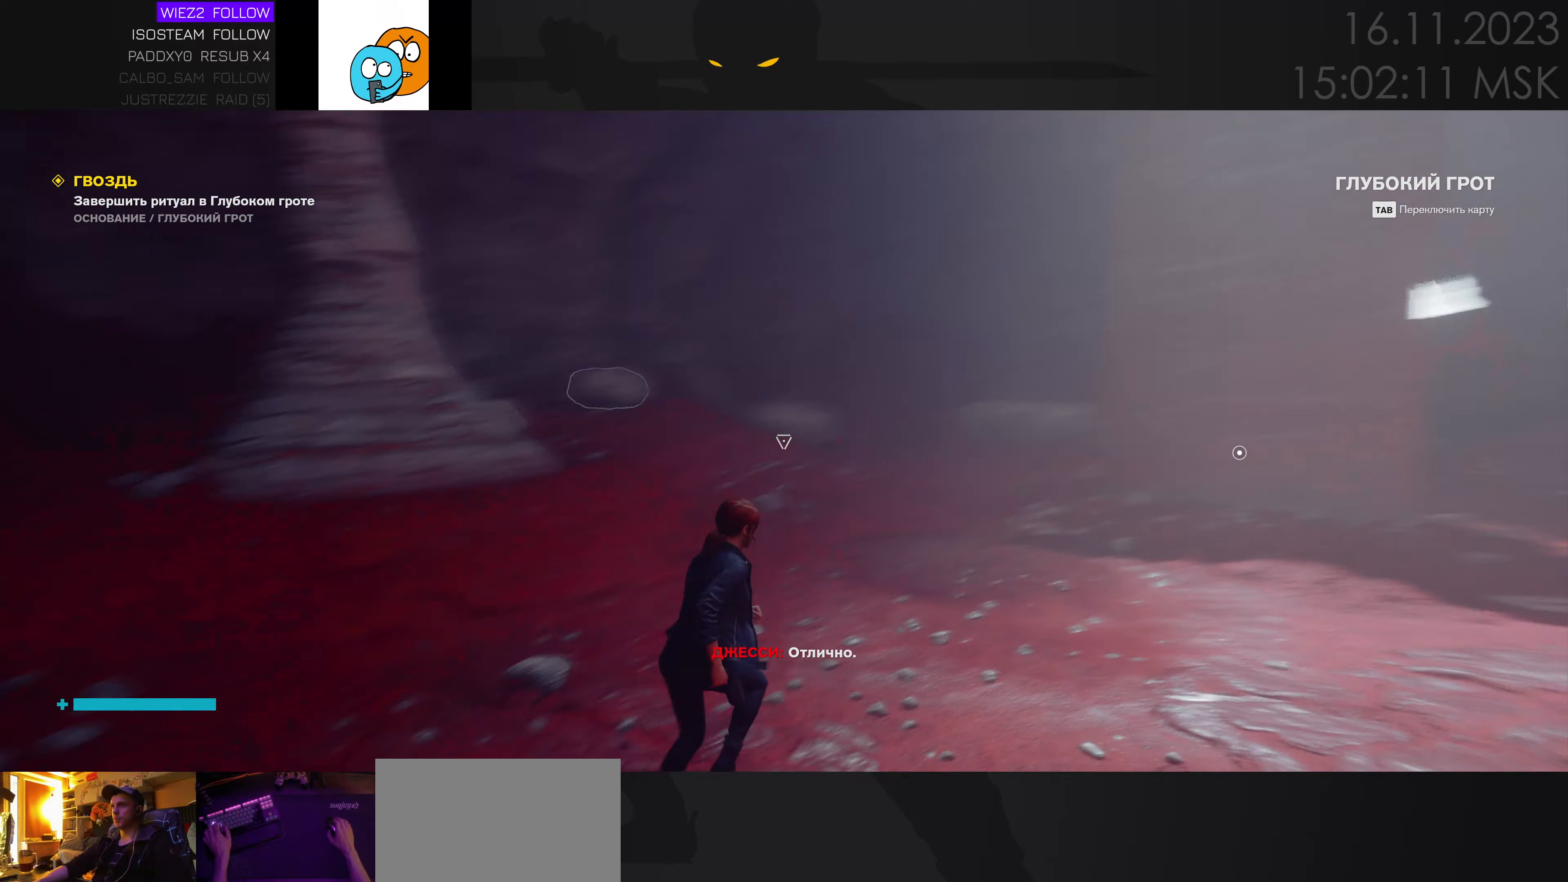
{"keys": ["a", "w"], "mouse": [], "events": [[350, "a", "down"]]}
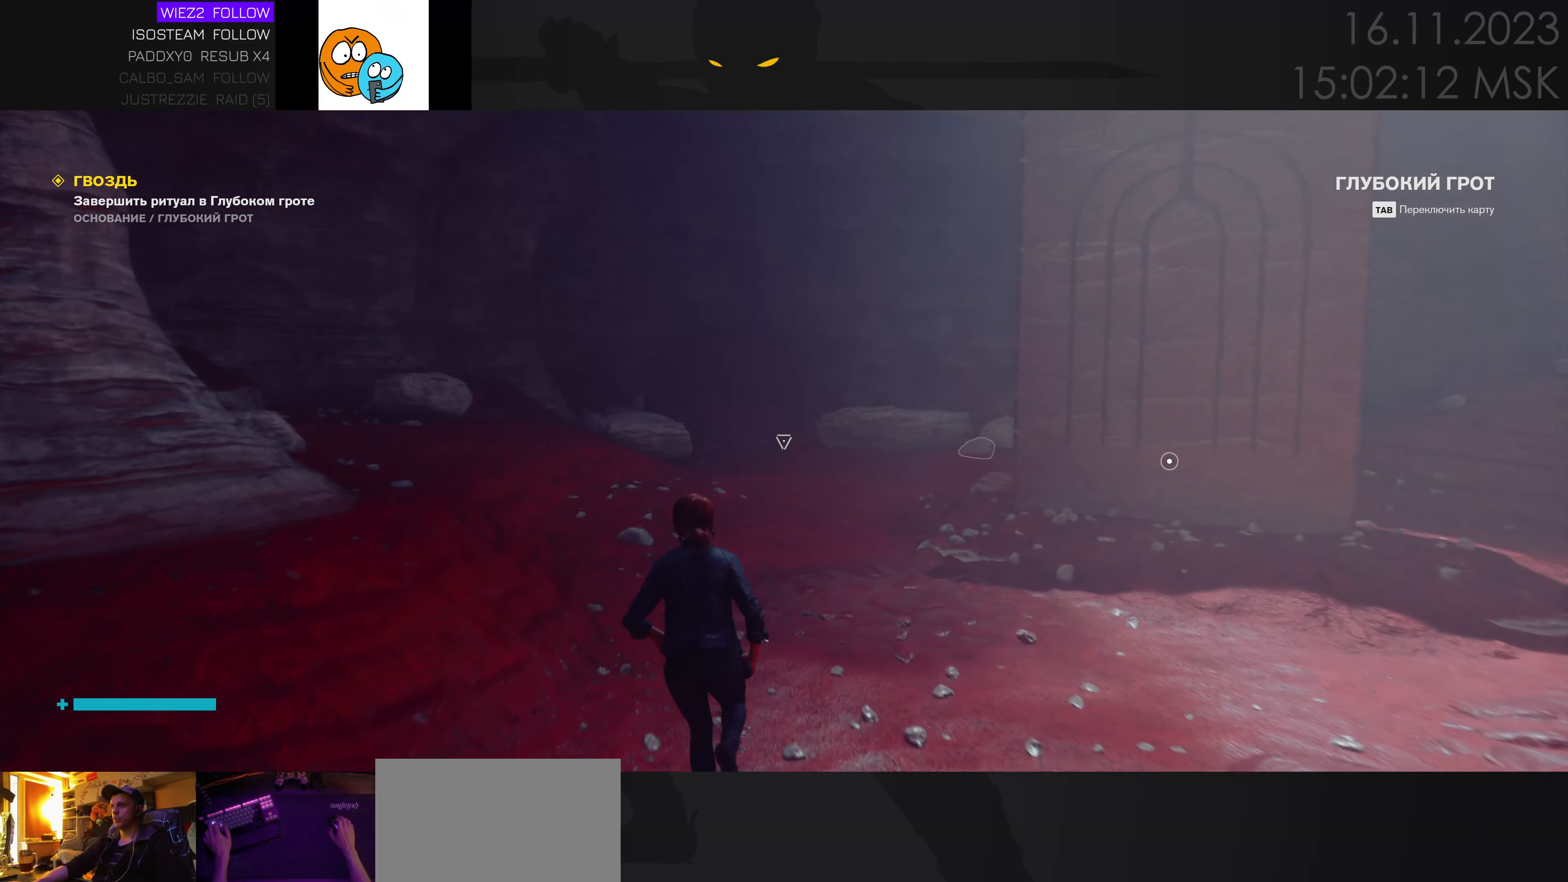
{"keys": ["a", "w"], "mouse": [], "events": []}
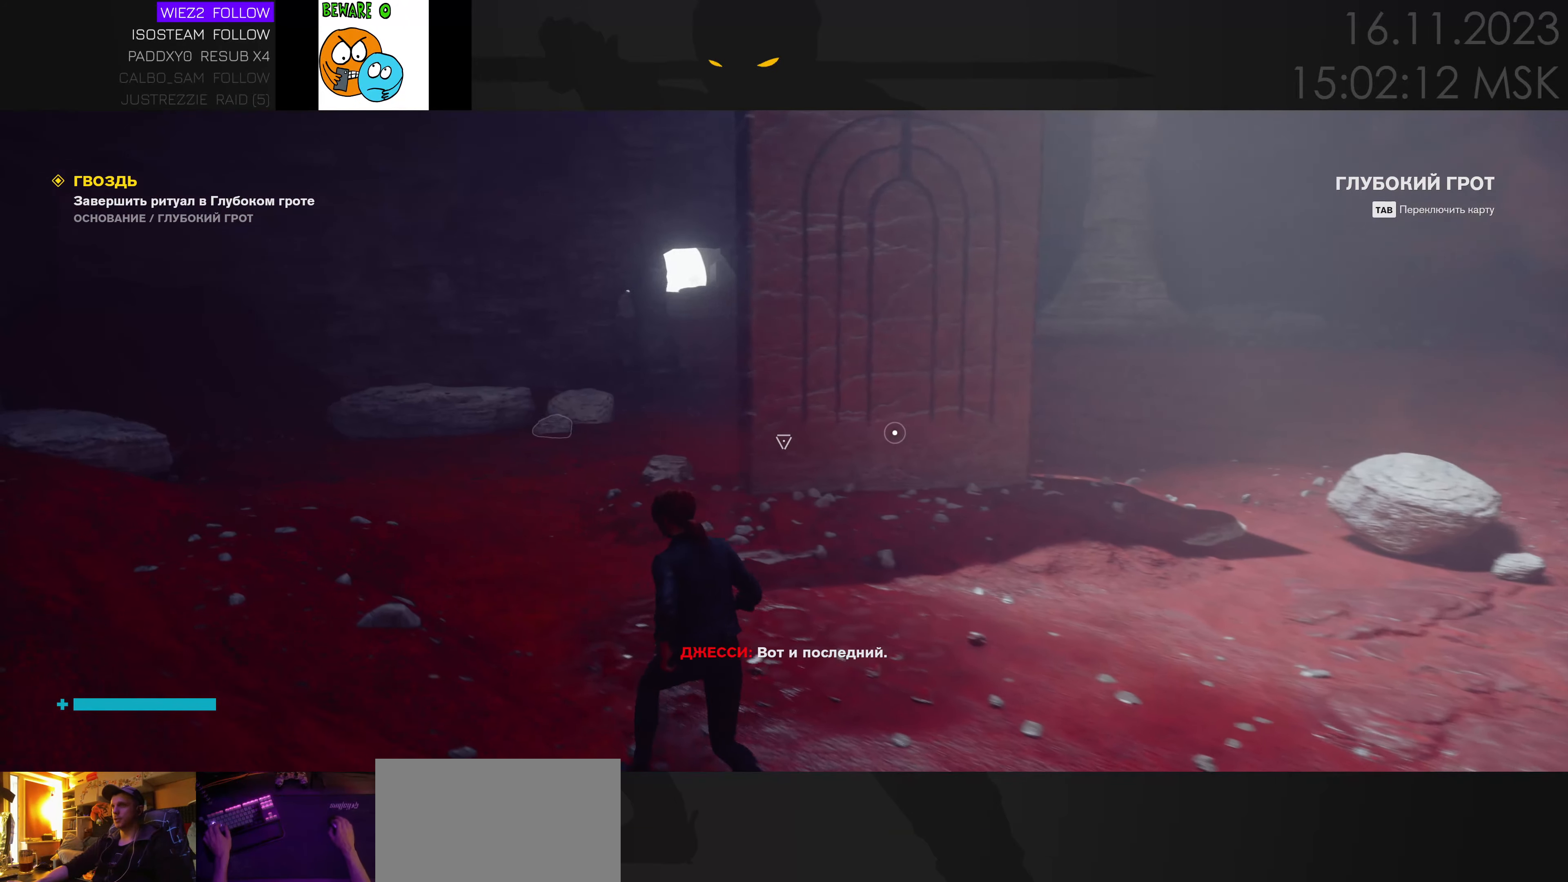
{"keys": ["a", "w"], "mouse": [], "events": []}
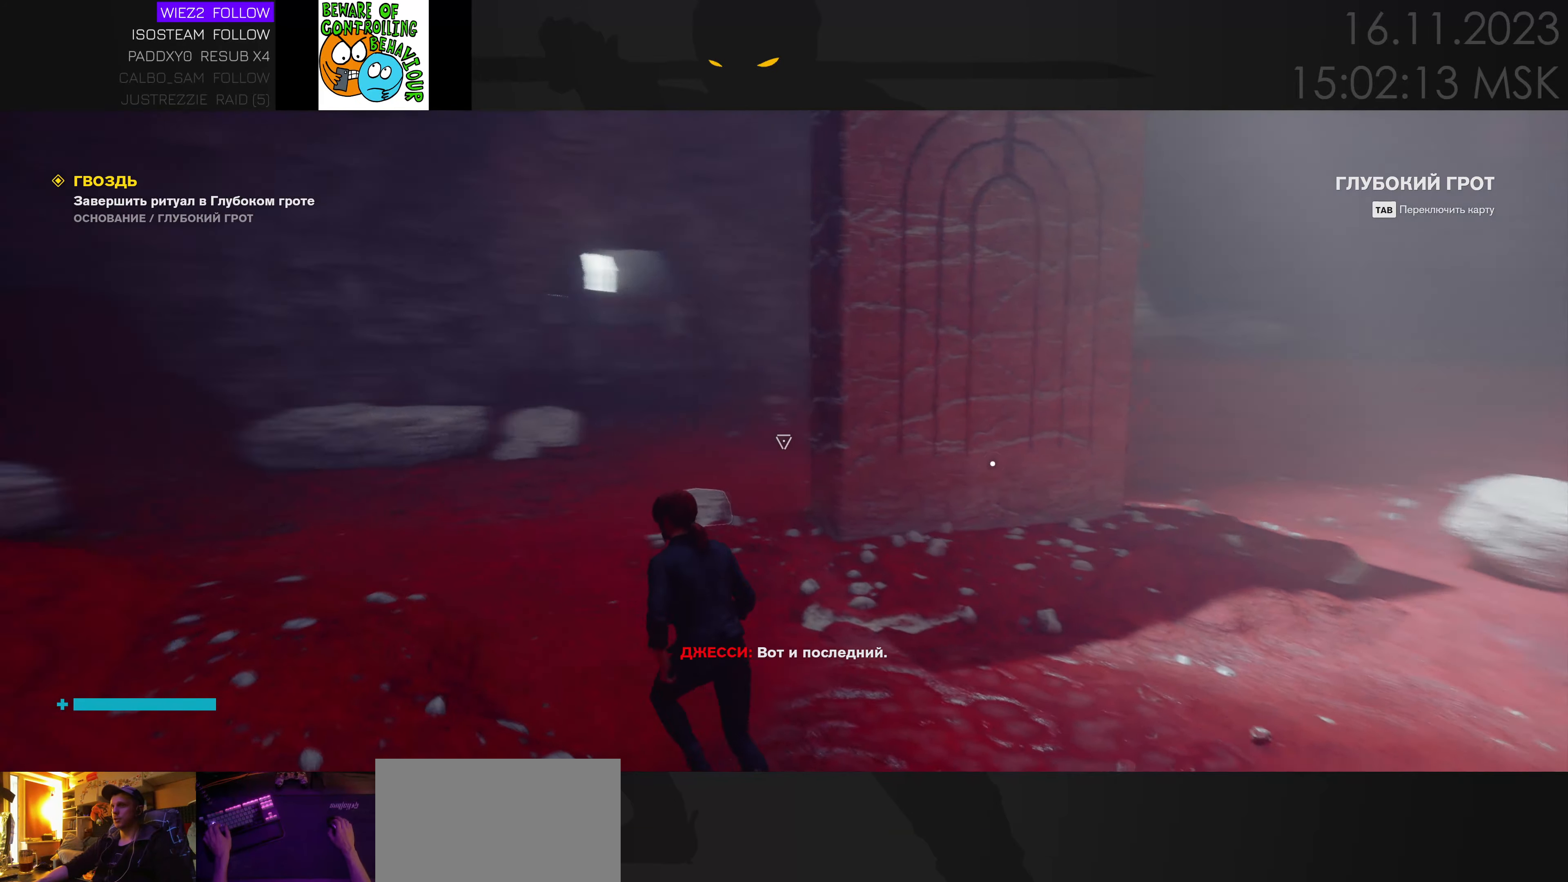
{"keys": ["d", "w"], "mouse": [], "events": [[234, "a", "up"], [484, "d", "down"]]}
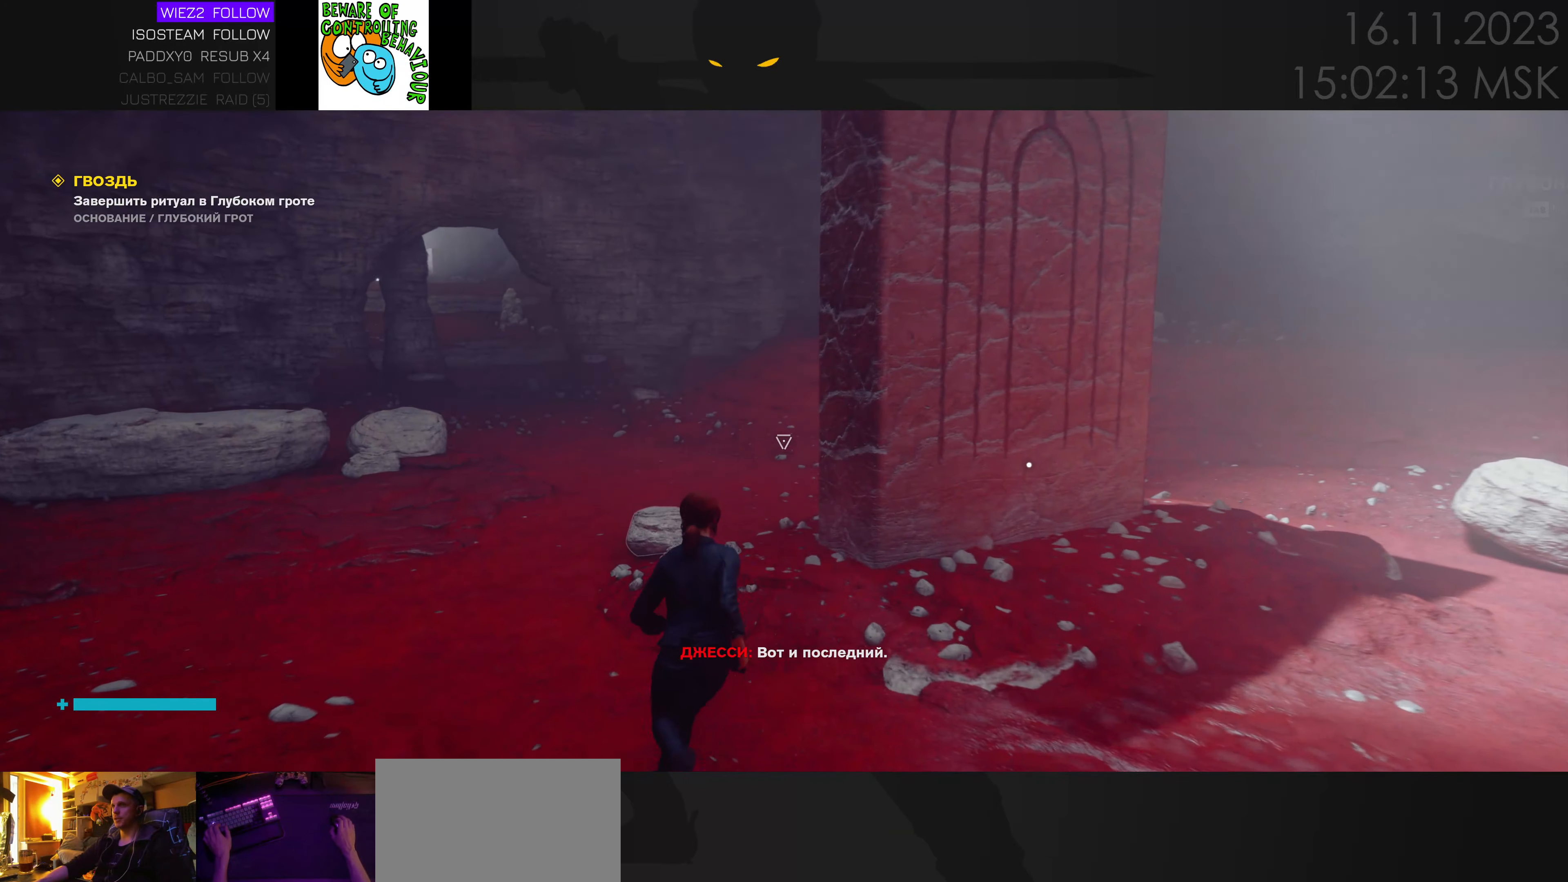
{"keys": ["w"], "mouse": [], "events": [[250, "d", "up"], [334, "w", "up"], [500, "w", "down"]]}
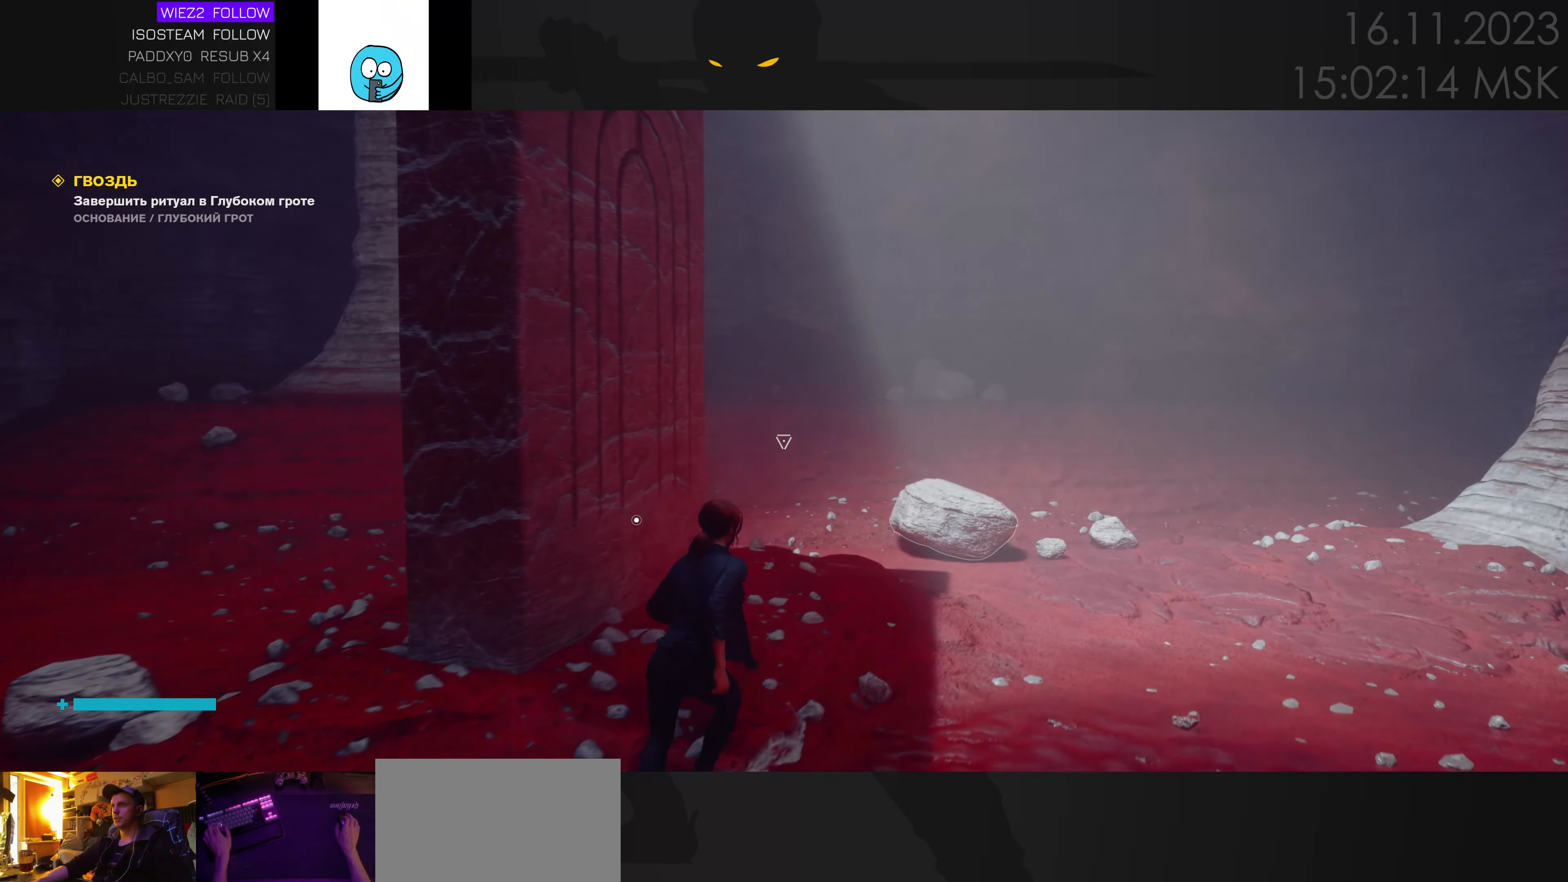
{"keys": ["a"], "mouse": [], "events": [[134, "d", "down"], [217, "d", "up"], [250, "d", "down"], [300, "w", "up"], [384, "d", "up"], [467, "a", "down"]]}
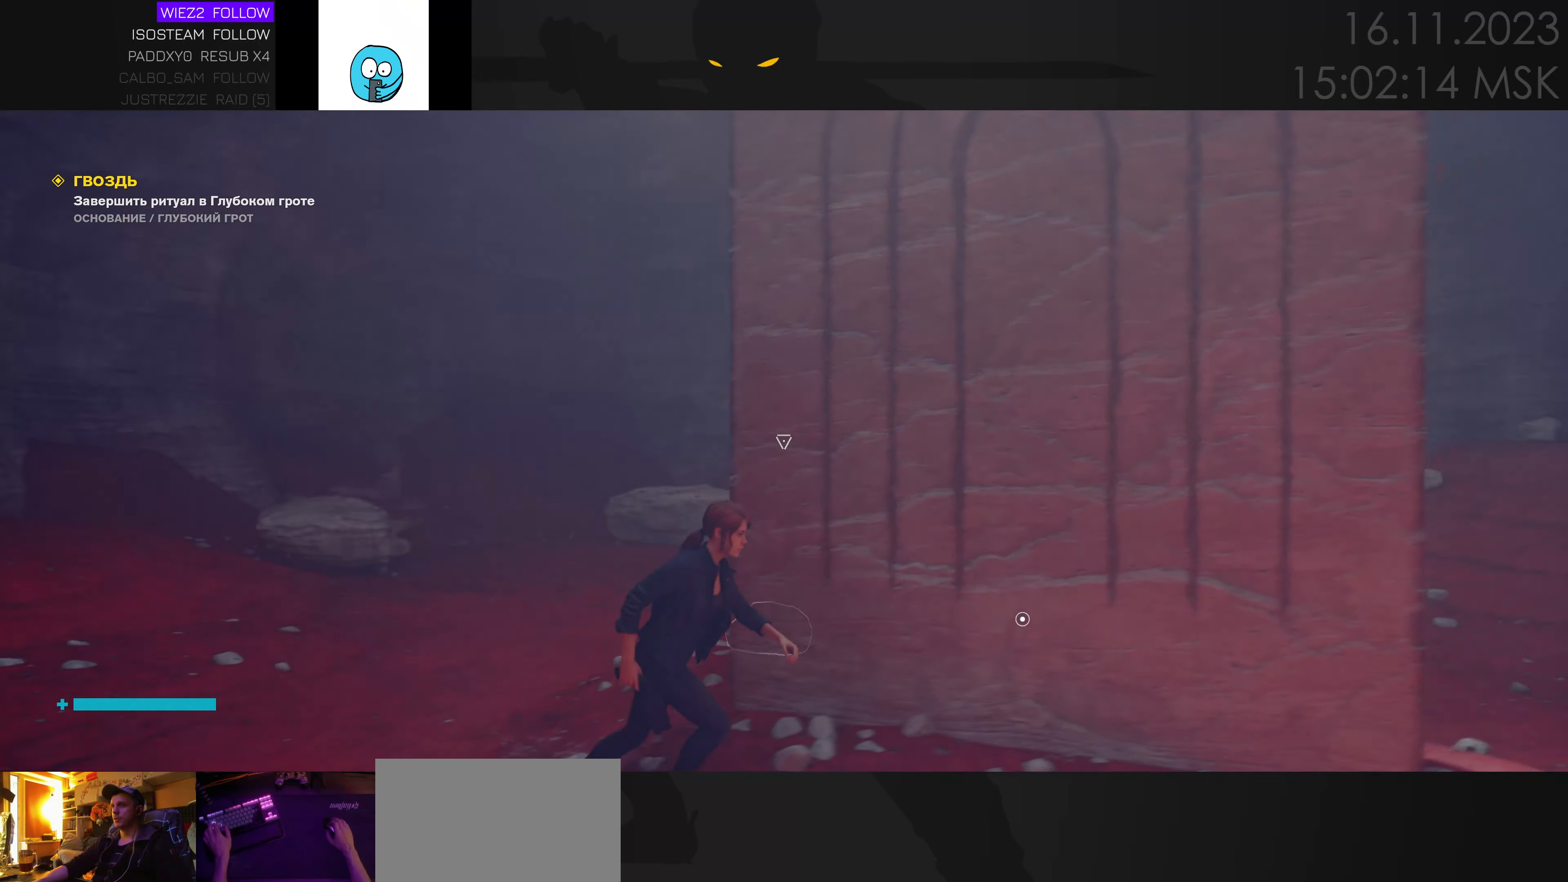
{"keys": ["a"], "mouse": [], "events": []}
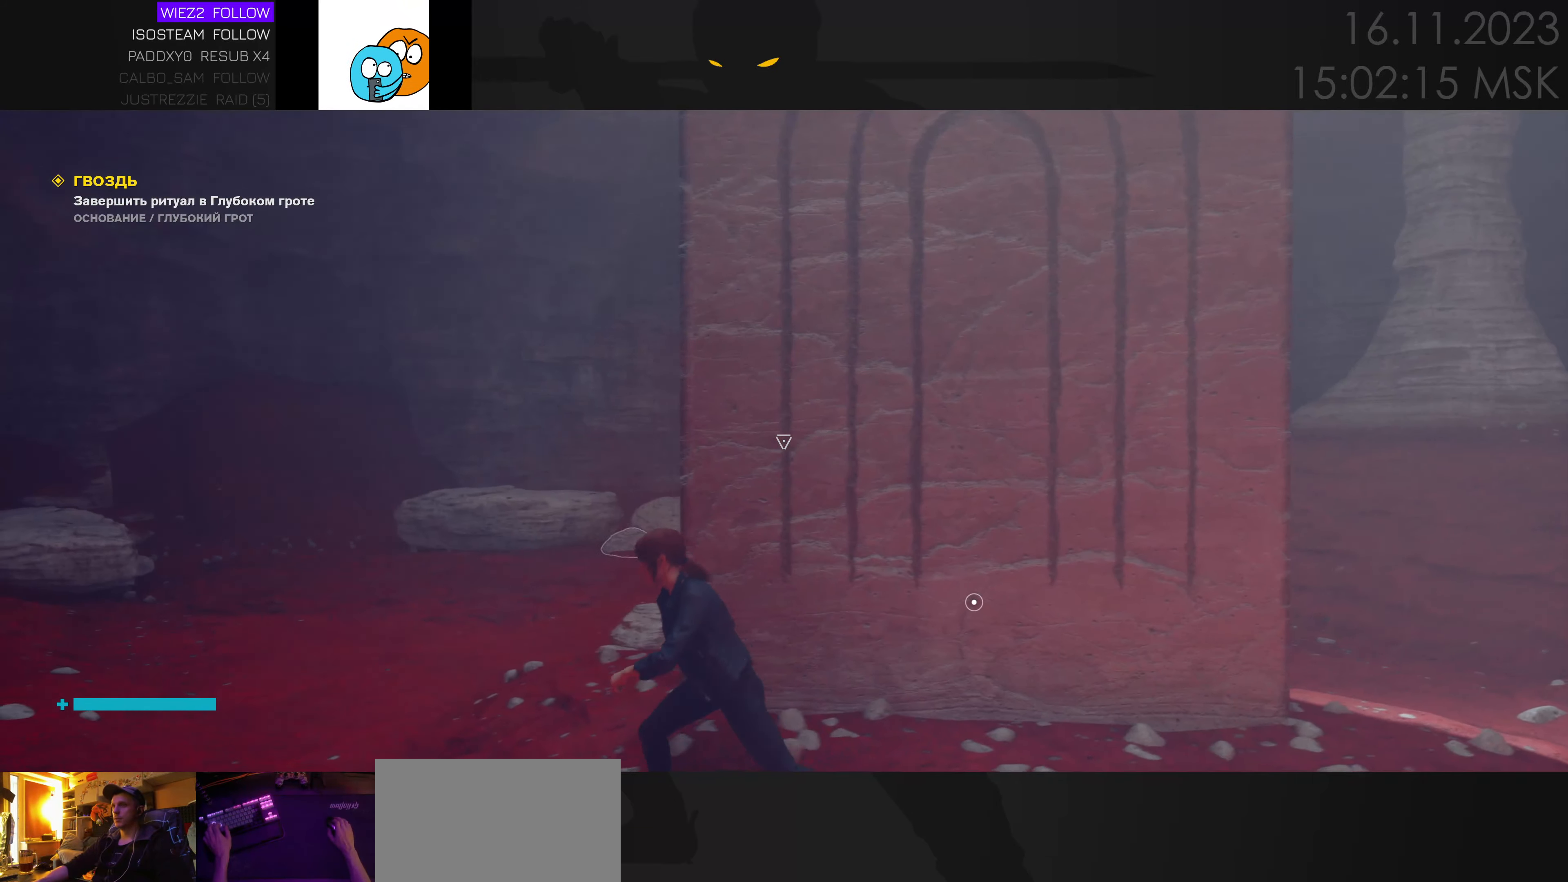
{"keys": [], "mouse": [], "events": [[200, "a", "up"]]}
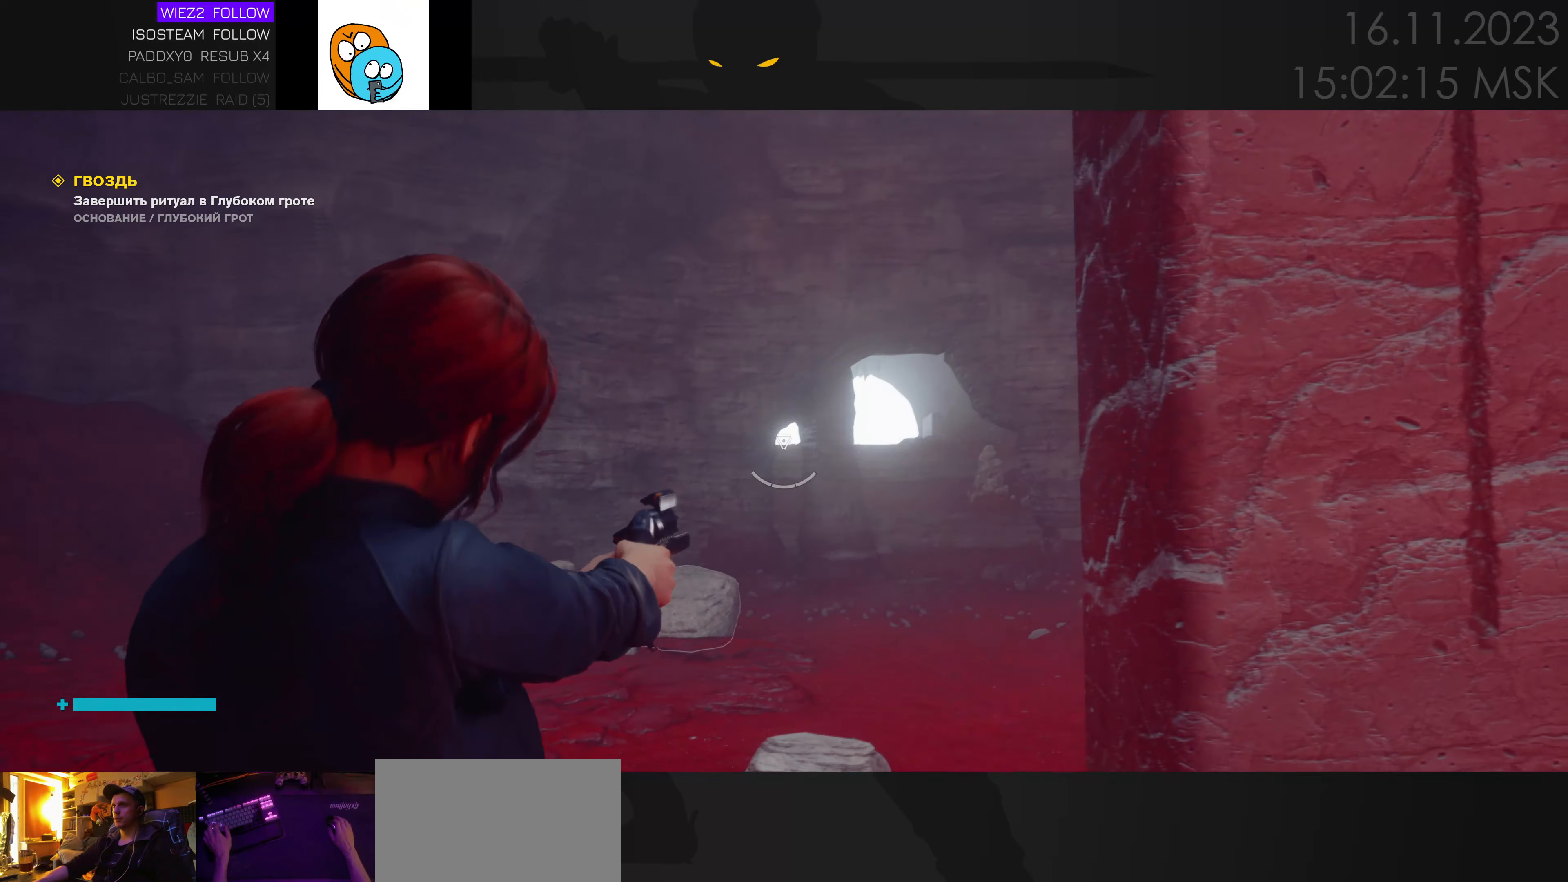
{"keys": [], "mouse": [], "events": []}
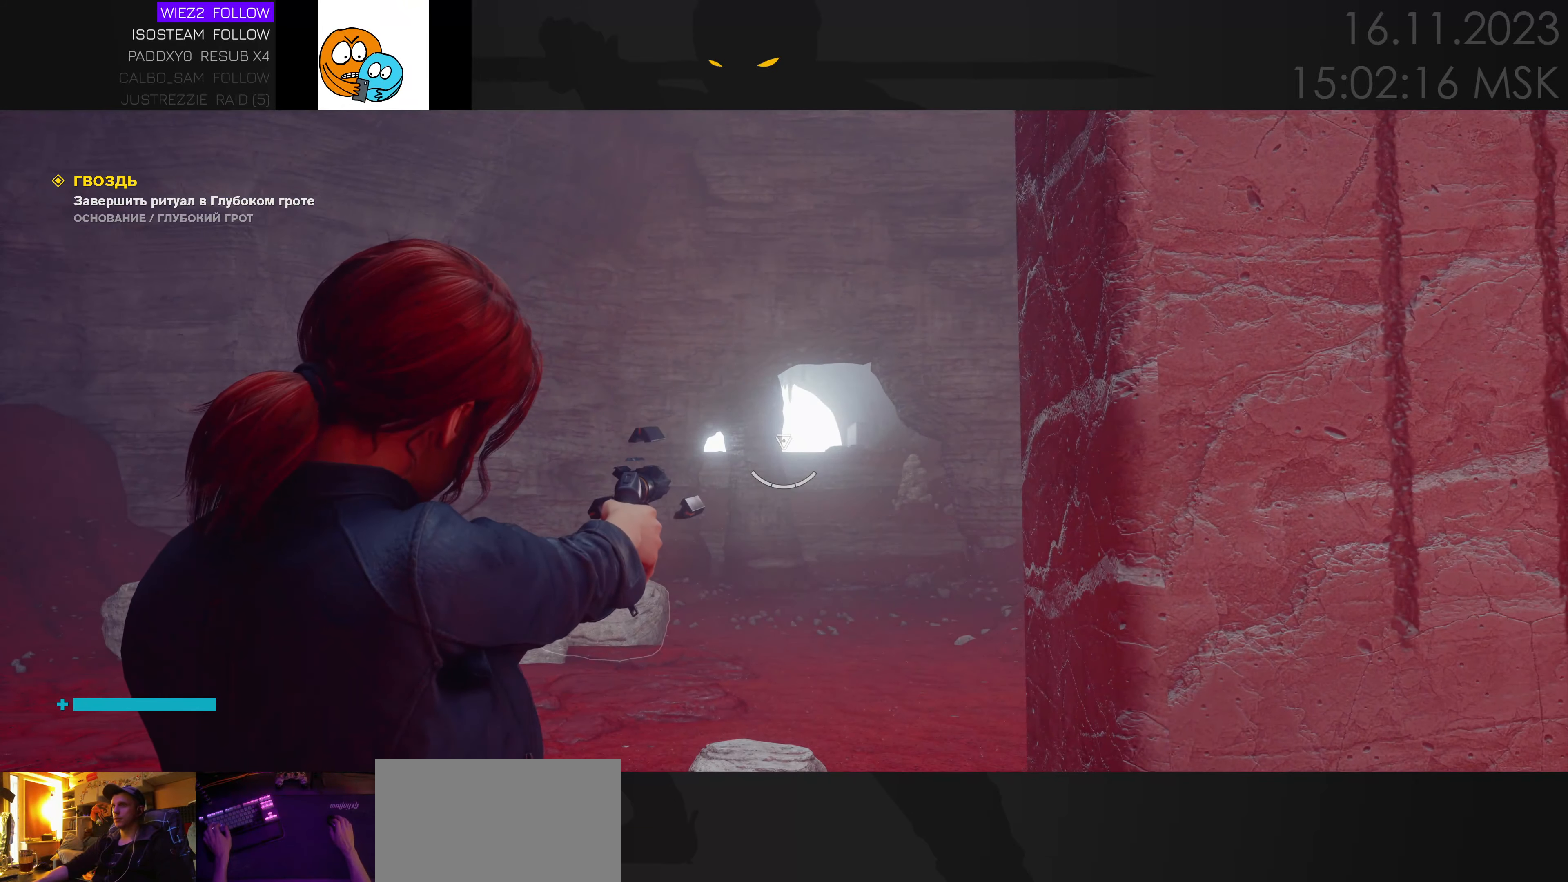
{"keys": ["d", "w"], "mouse": [], "events": [[67, "d", "down"], [350, "w", "down"]]}
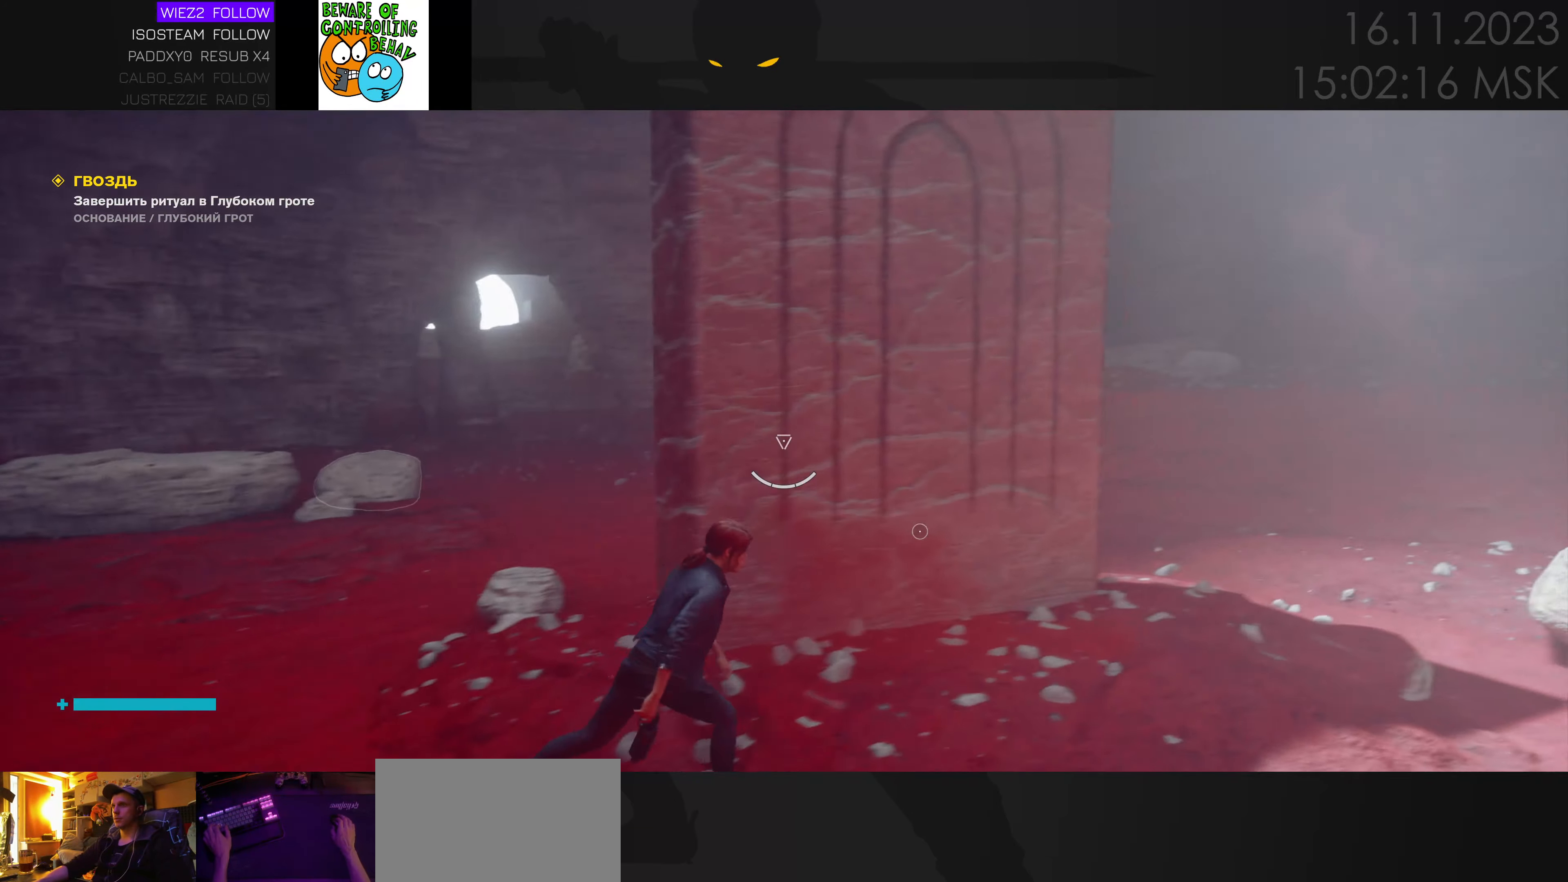
{"keys": ["f"], "mouse": [], "events": [[334, "w", "up"], [367, "d", "up"], [501, "f", "down"]]}
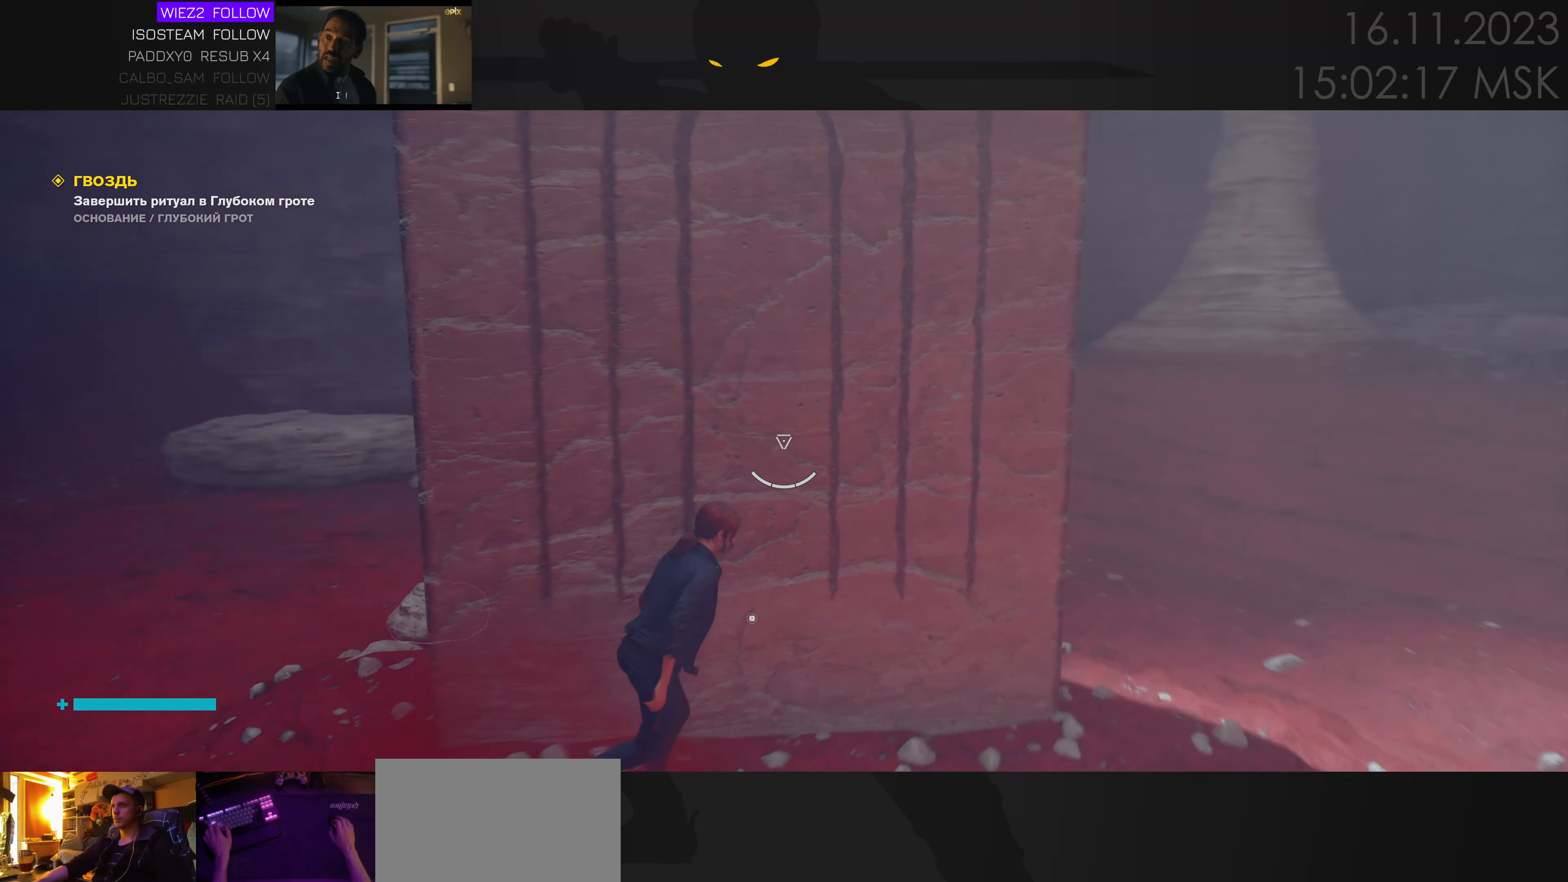
{"keys": ["f"], "mouse": [], "events": []}
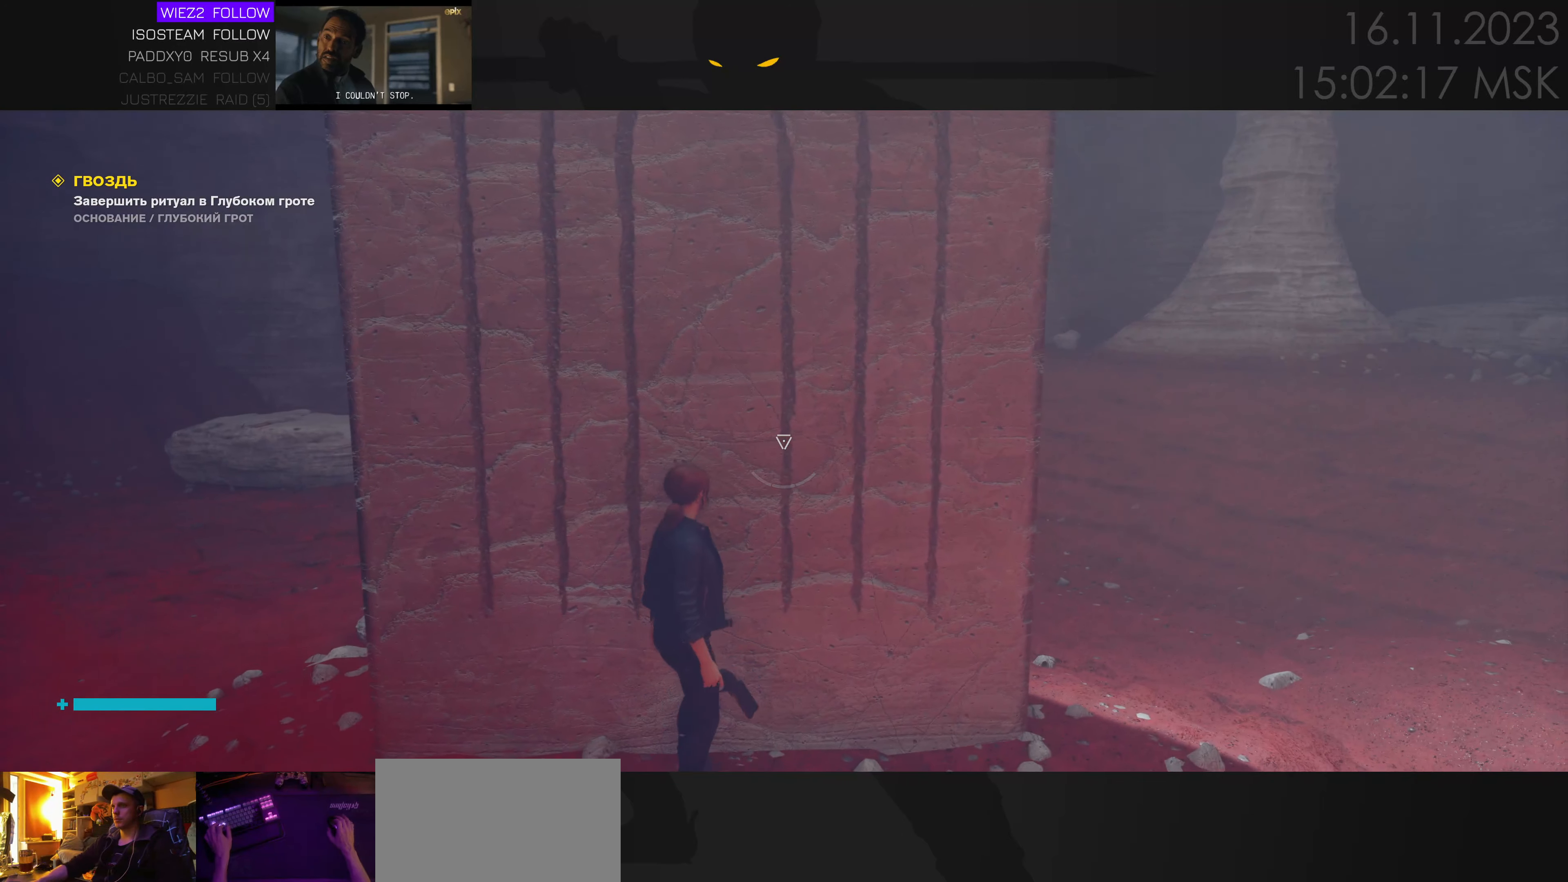
{"keys": [], "mouse": [], "events": [[266, "f", "up"]]}